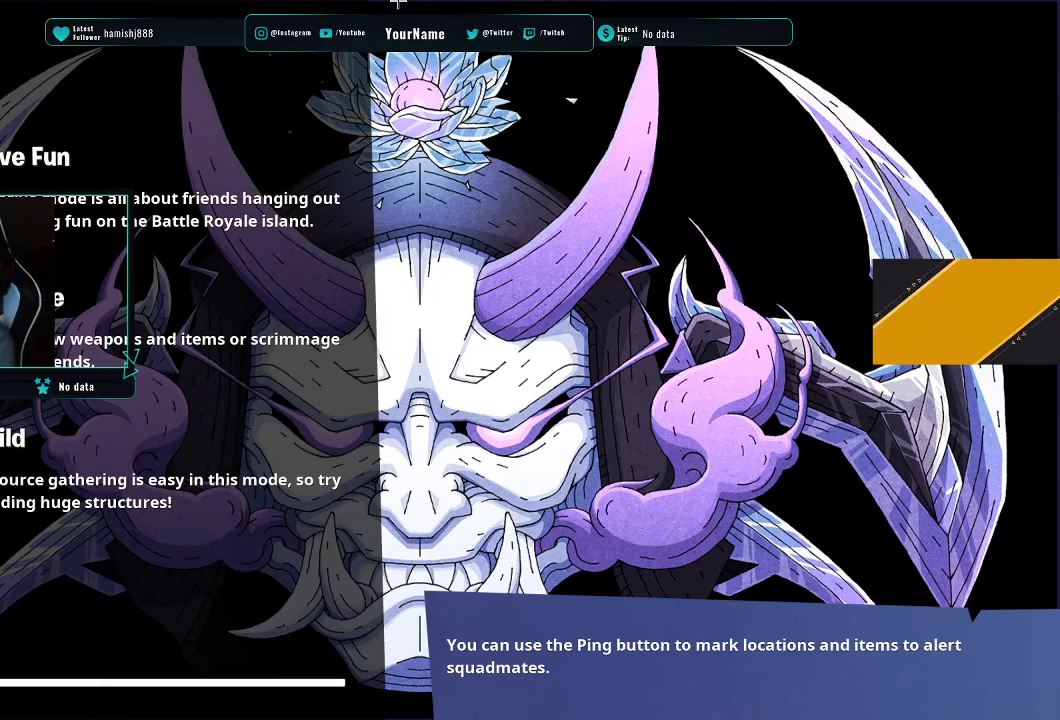
Gameplay with a controller (PlayStation layout); each line is a JSON object with the inputs held at the frame after it (dt_ms = milliseconds from this image to that frame). "events" lists button and stick changes between this image and that frame as [ms after this image, input, new state], when the widget could be followed in between.
{"dt_ms": 500, "buttons": [], "left_stick": "center", "right_stick": "center", "events": [[117, "DPAD_RIGHT", "down"], [250, "DPAD_RIGHT", "up"], [333, "DPAD_RIGHT", "down"], [450, "DPAD_RIGHT", "up"]]}
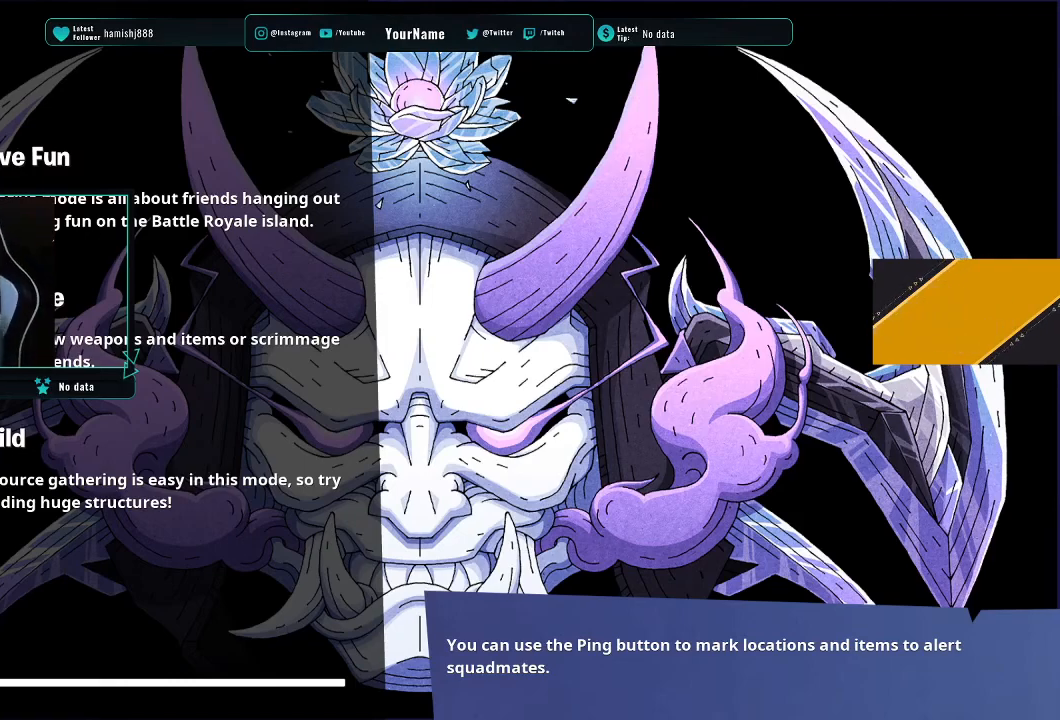
{"dt_ms": 500, "buttons": ["L2"], "left_stick": "center", "right_stick": "right", "events": [[33, "DPAD_RIGHT", "down"], [100, "DPAD_RIGHT", "up"], [217, "DPAD_RIGHT", "down"], [317, "DPAD_RIGHT", "up"], [400, "right_stick", "right"], [450, "L2", "down"]]}
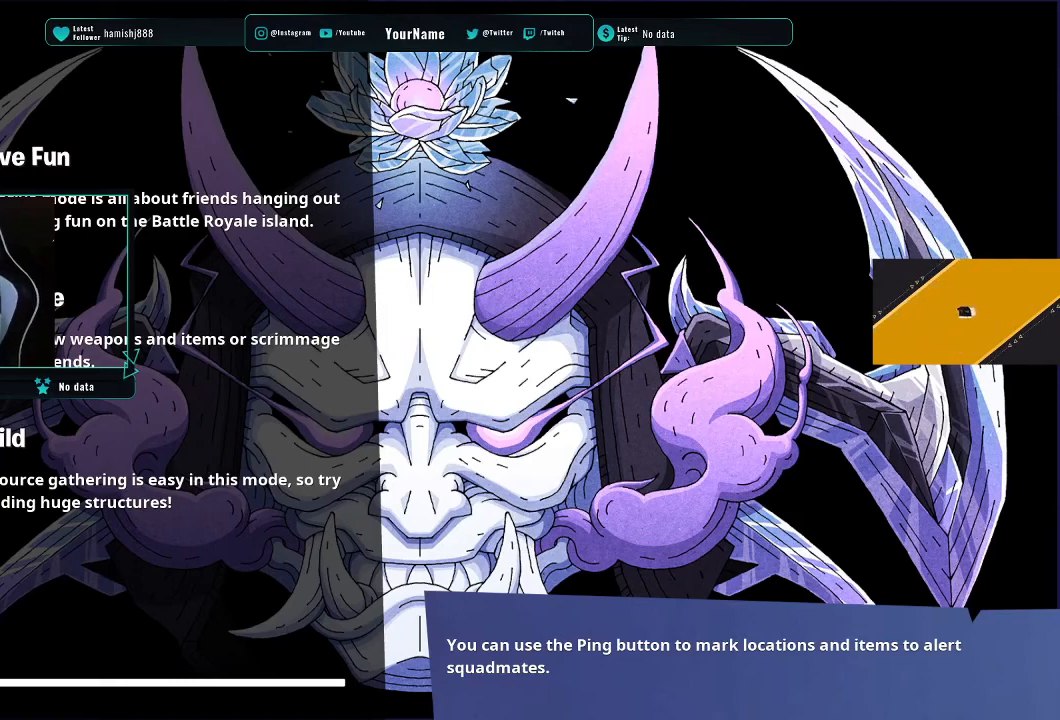
{"dt_ms": 500, "buttons": [], "left_stick": "up-right", "right_stick": "center", "events": [[17, "R2", "down"], [117, "L2", "up"], [133, "CROSS", "down"], [133, "R2", "up"], [133, "right_stick", "center"], [217, "R1", "down"], [250, "CROSS", "up"], [250, "left_stick", "right"], [283, "L2", "down"], [317, "L3", "down"], [317, "R1", "up"], [317, "left_stick", "up-right"], [367, "TOUCHPAD", "down"], [417, "L3", "up"], [450, "L2", "up"], [450, "TOUCHPAD", "up"]]}
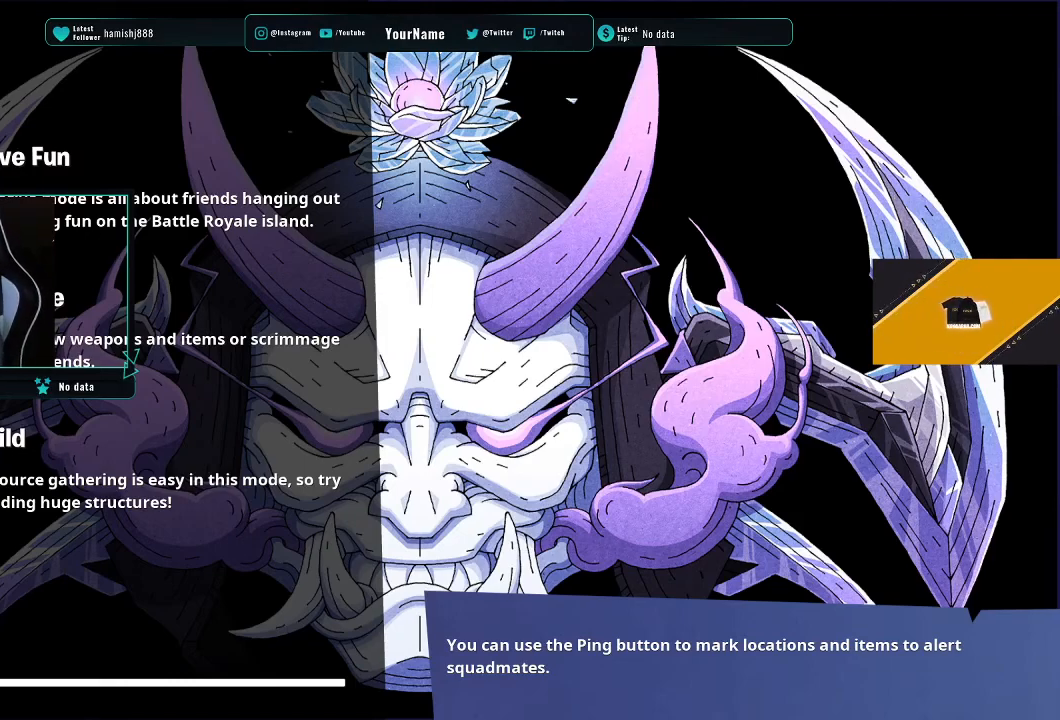
{"dt_ms": 500, "buttons": ["TRIANGLE", "R2", "L3"], "left_stick": "up-right", "right_stick": "center", "events": [[17, "L3", "down"], [117, "L1", "down"], [117, "R1", "down"], [200, "L3", "up"], [217, "L1", "up"], [250, "R1", "up"], [267, "TOUCHPAD", "down"], [300, "L2", "down"], [333, "TOUCHPAD", "up"], [450, "L2", "up"], [483, "L3", "down"], [483, "TRIANGLE", "down"], [500, "R2", "down"]]}
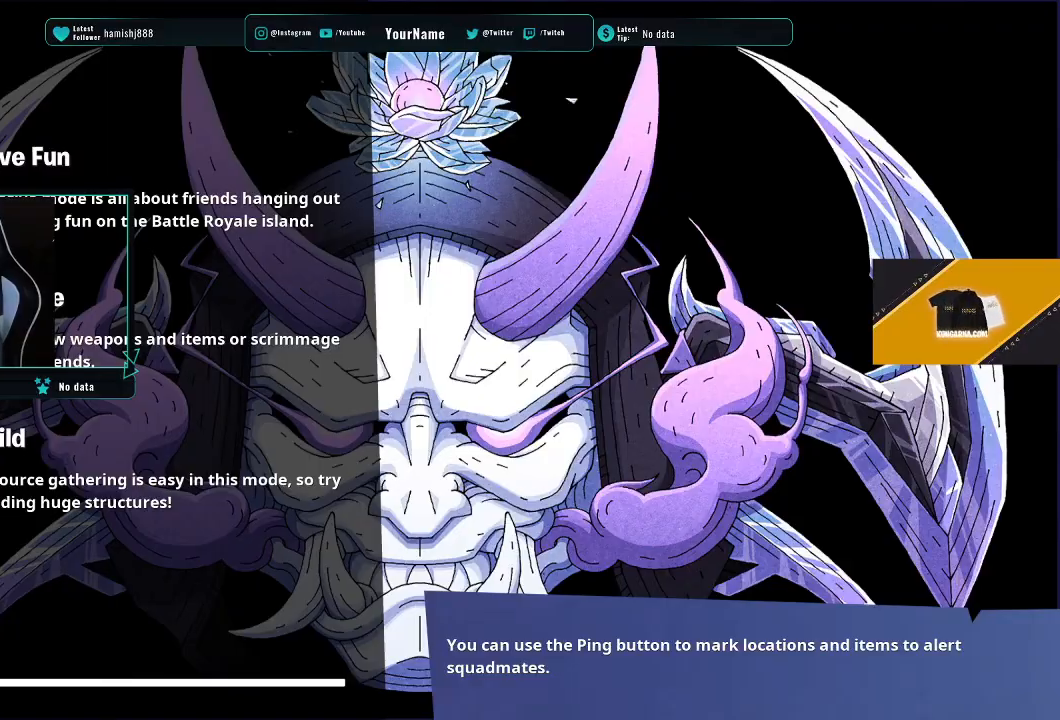
{"dt_ms": 500, "buttons": ["TRIANGLE"], "left_stick": "up", "right_stick": "center", "events": [[33, "TRIANGLE", "up"], [33, "left_stick", "center"], [50, "R2", "up"], [117, "L1", "down"], [117, "left_stick", "up-right"], [133, "L3", "up"], [167, "L1", "up"], [167, "R1", "down"], [233, "R1", "up"], [267, "L2", "down"], [433, "L2", "up"], [450, "TRIANGLE", "down"], [450, "left_stick", "up"]]}
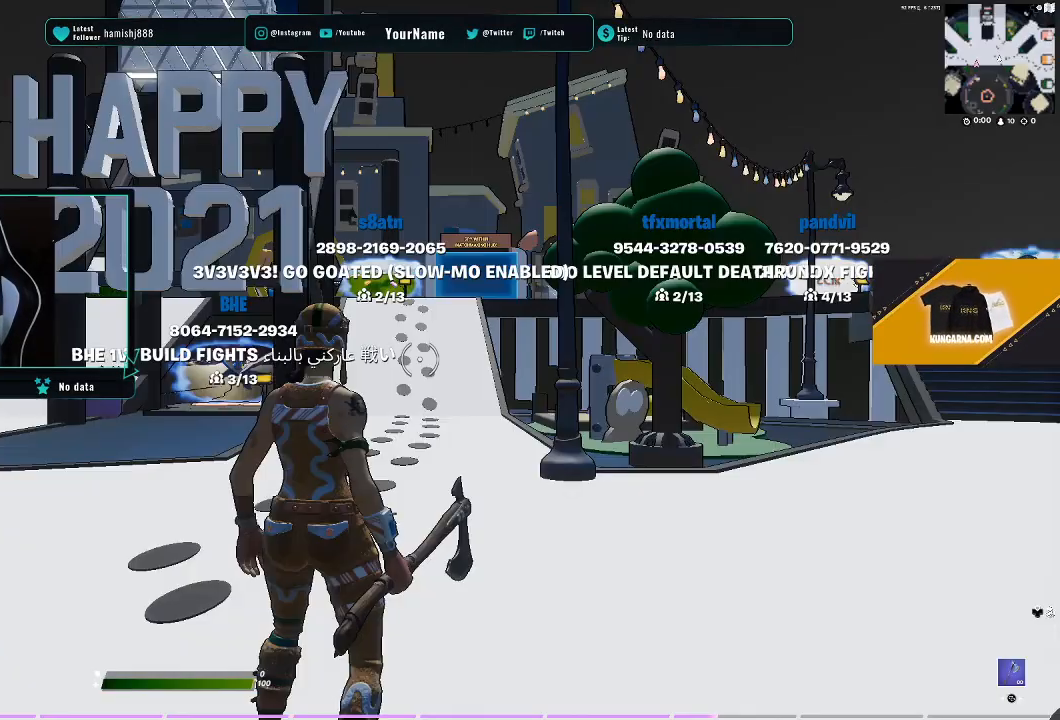
{"dt_ms": 500, "buttons": [], "left_stick": "up", "right_stick": "center", "events": [[33, "TRIANGLE", "up"], [100, "TRIANGLE", "down"], [167, "L1", "down"], [167, "TRIANGLE", "up"], [217, "R1", "down"], [267, "L1", "up"], [300, "R1", "up"], [300, "TOUCHPAD", "down"], [367, "TOUCHPAD", "up"]]}
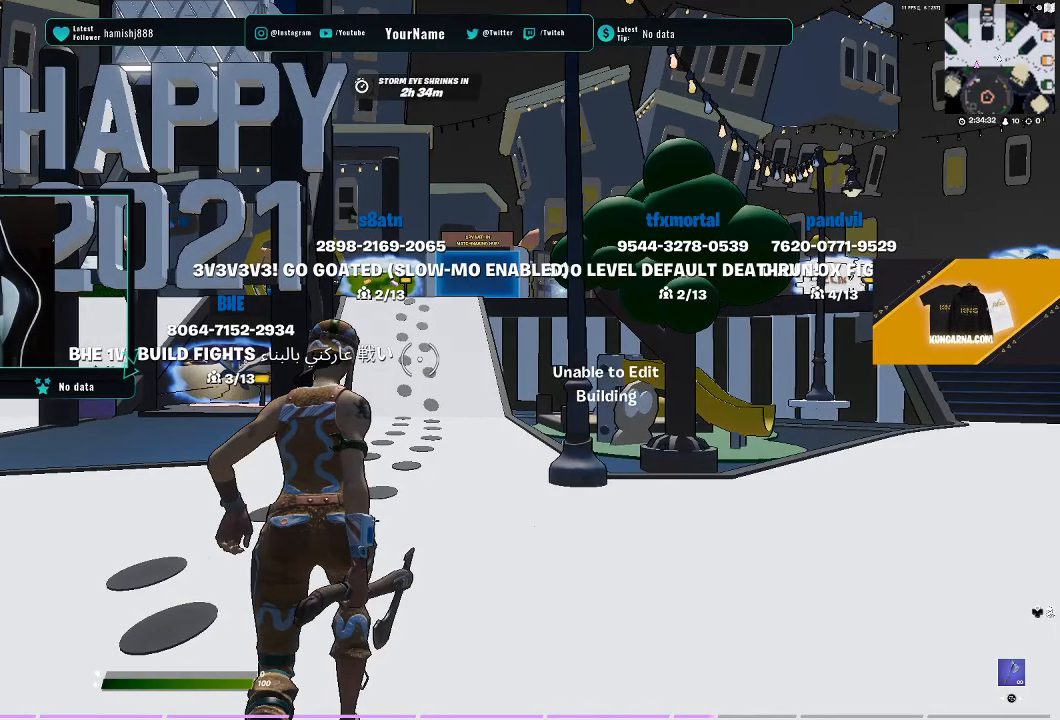
{"dt_ms": 500, "buttons": [], "left_stick": "up", "right_stick": "center", "events": []}
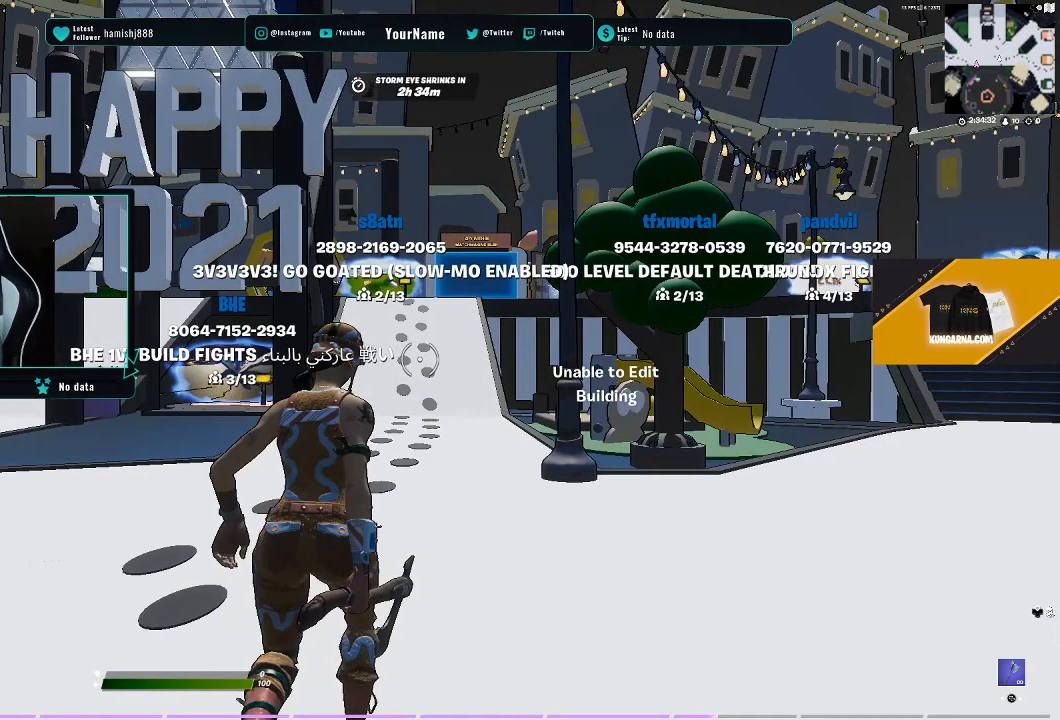
{"dt_ms": 500, "buttons": [], "left_stick": "up", "right_stick": "center", "events": []}
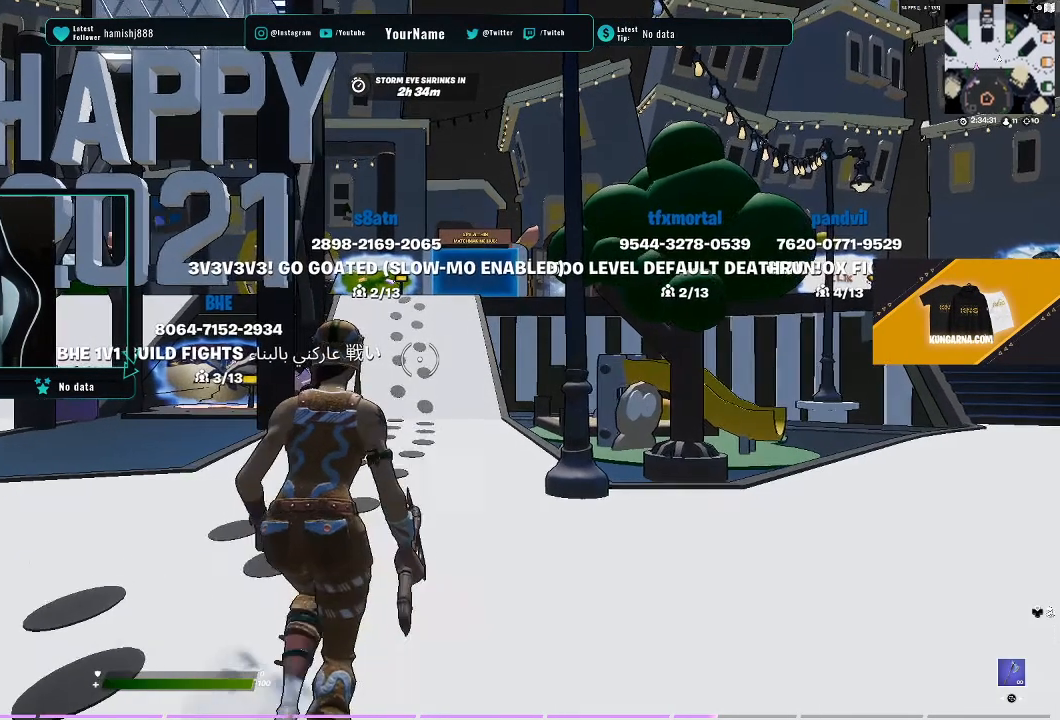
{"dt_ms": 500, "buttons": [], "left_stick": "up-left", "right_stick": "center", "events": [[133, "right_stick", "right"], [350, "left_stick", "up-left"], [350, "right_stick", "center"]]}
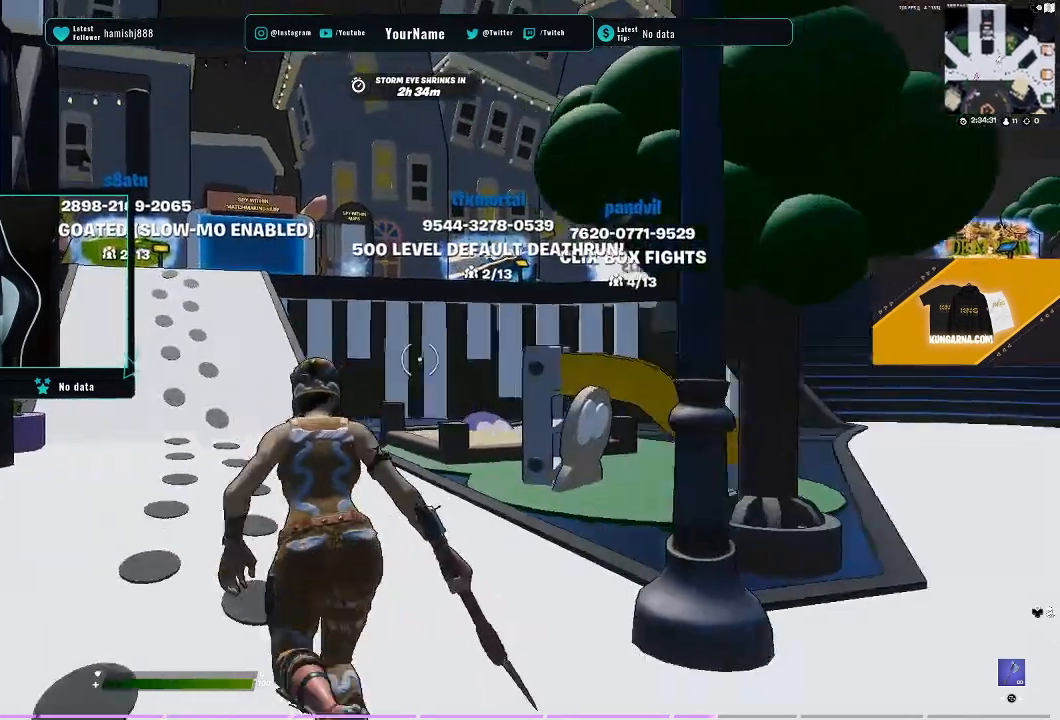
{"dt_ms": 500, "buttons": [], "left_stick": "up-left", "right_stick": "center"}
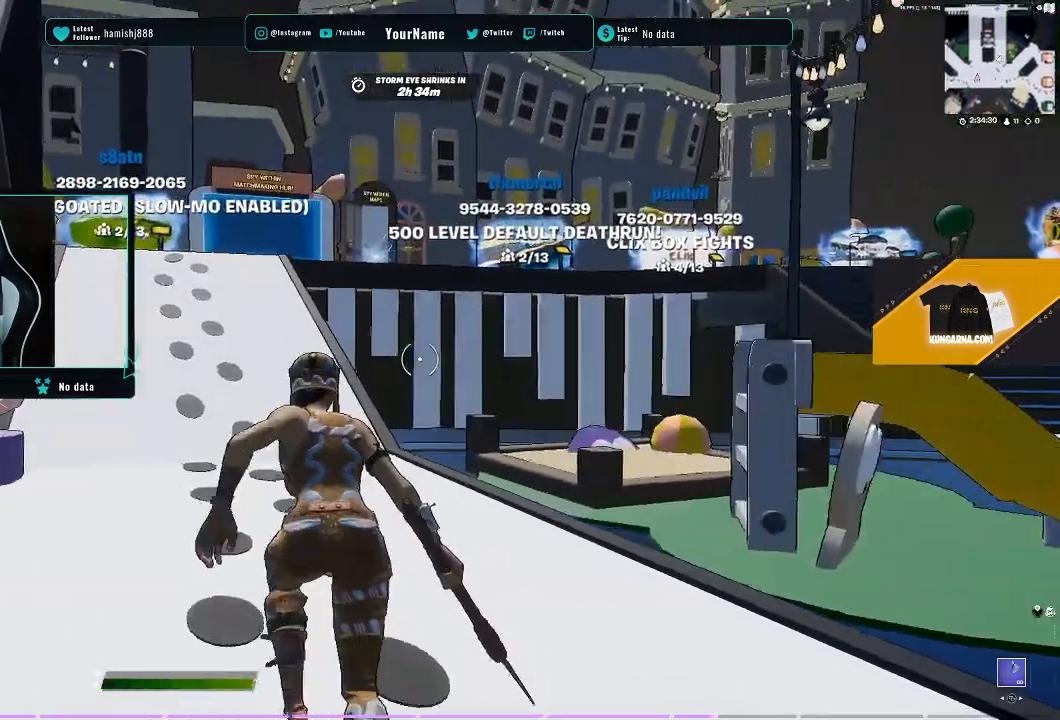
{"dt_ms": 500, "buttons": [], "left_stick": "up-left", "right_stick": "center", "events": []}
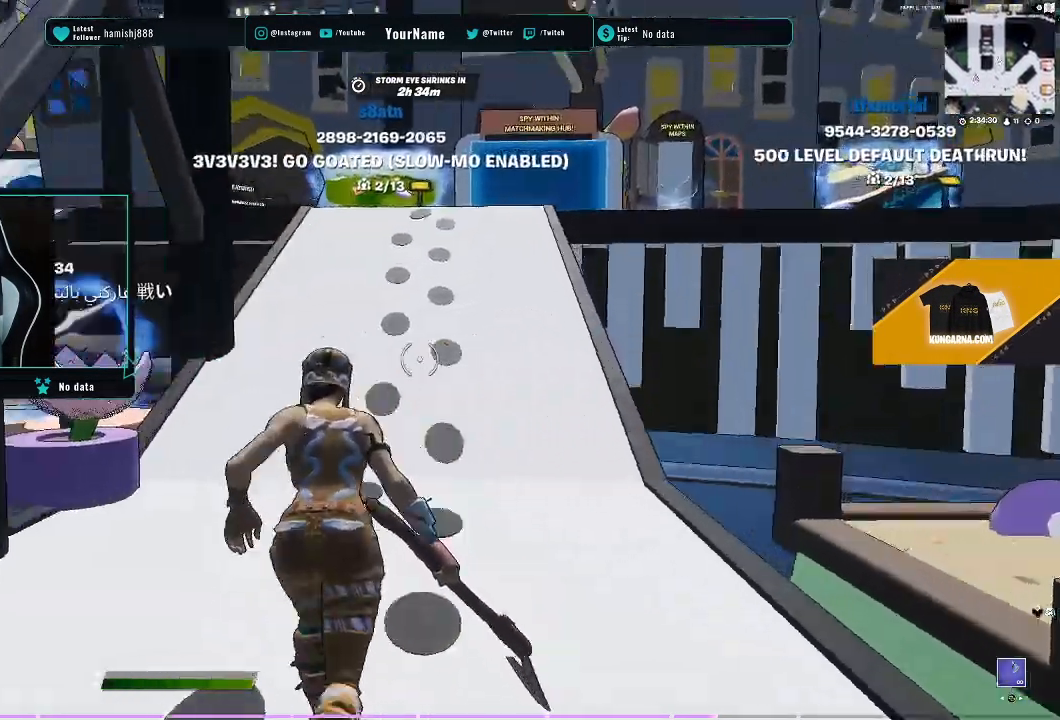
{"dt_ms": 1000, "buttons": [], "left_stick": "up-right", "right_stick": "center"}
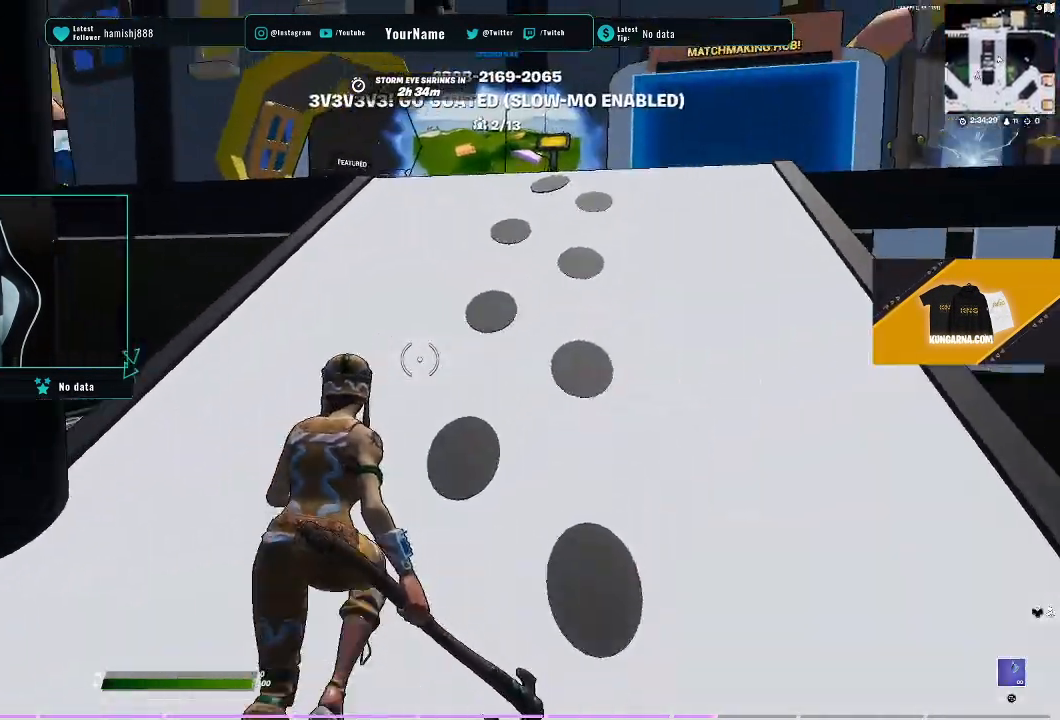
{"dt_ms": 500, "buttons": [], "left_stick": "up", "right_stick": "right", "events": [[450, "right_stick", "right"], [500, "left_stick", "up"]]}
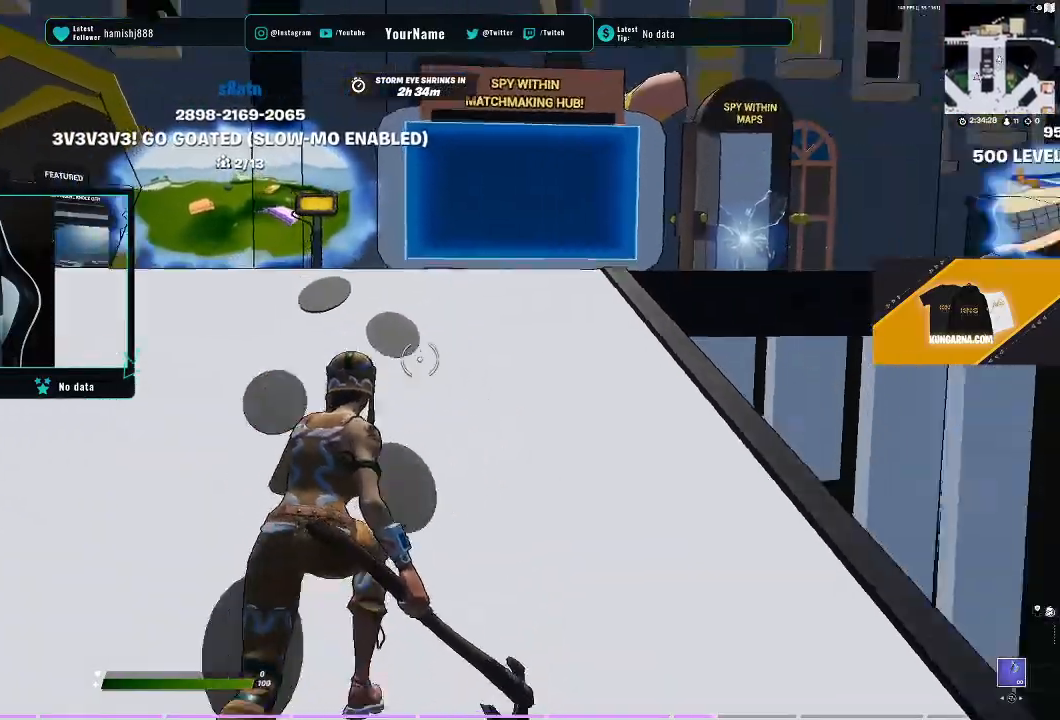
{"dt_ms": 500, "buttons": [], "left_stick": "up", "right_stick": "center", "events": [[217, "right_stick", "center"]]}
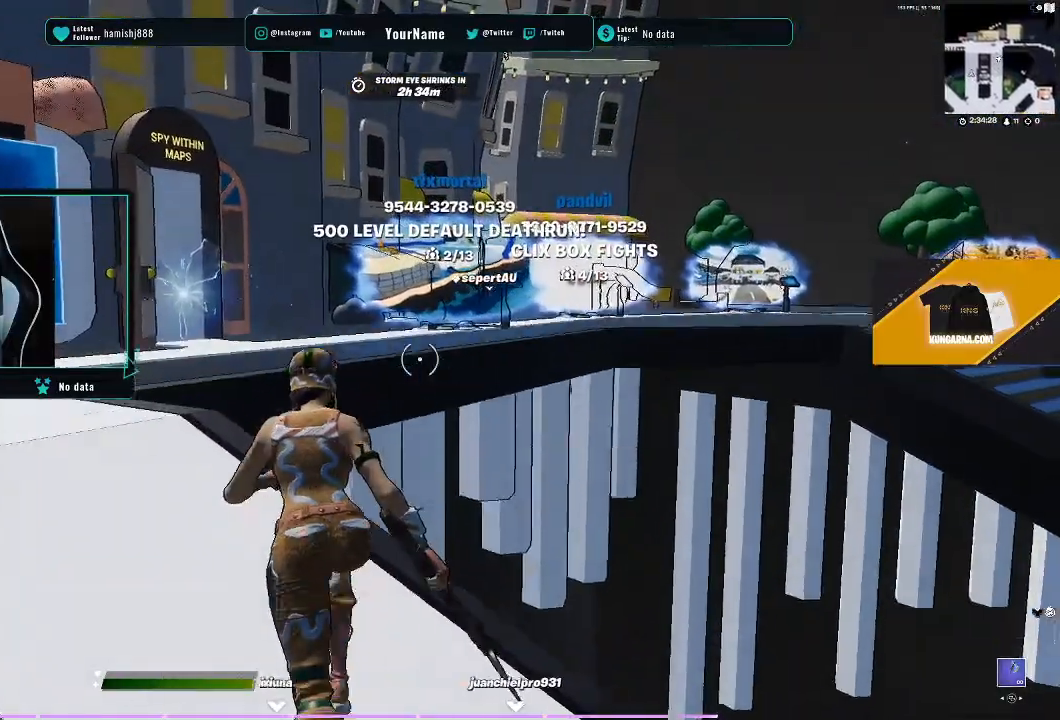
{"dt_ms": 500, "buttons": [], "left_stick": "center", "right_stick": "right", "events": [[167, "left_stick", "center"], [500, "right_stick", "right"]]}
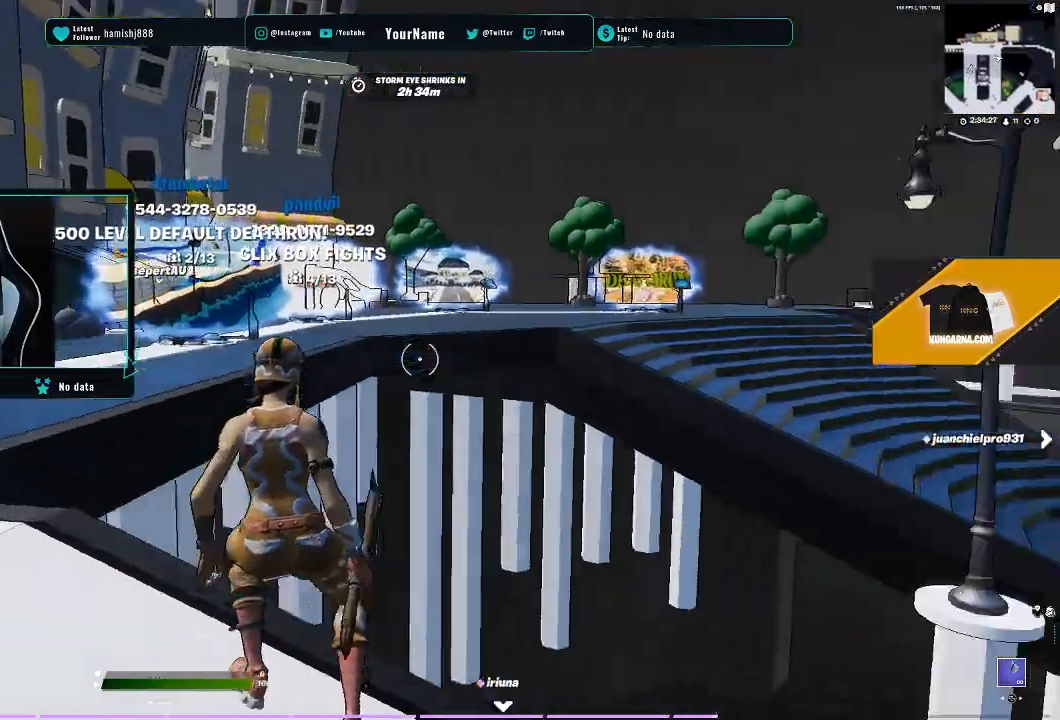
{"dt_ms": 500, "buttons": [], "left_stick": "center", "right_stick": "right", "events": []}
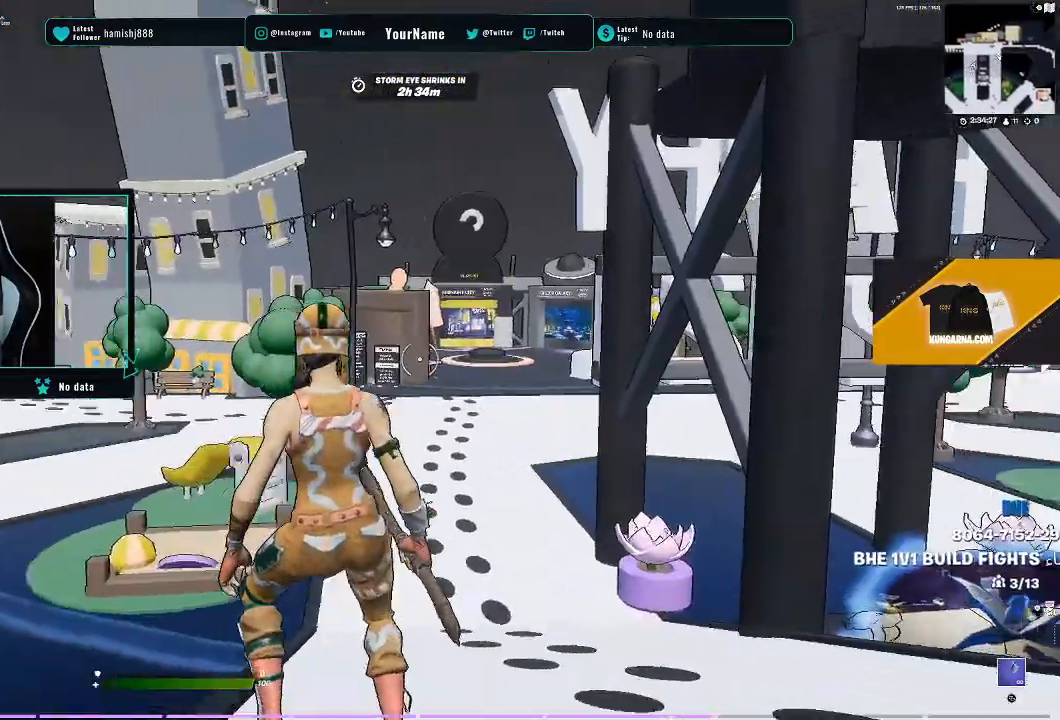
{"dt_ms": 500, "buttons": [], "left_stick": "up-right", "right_stick": "right"}
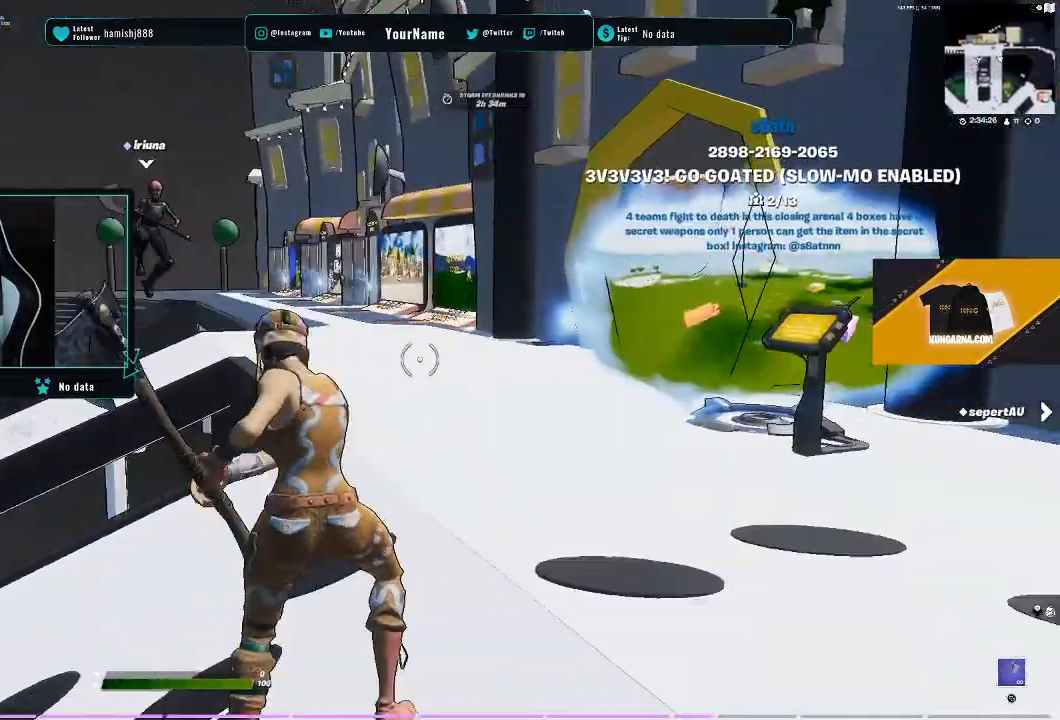
{"dt_ms": 500, "buttons": [], "left_stick": "up", "right_stick": "center"}
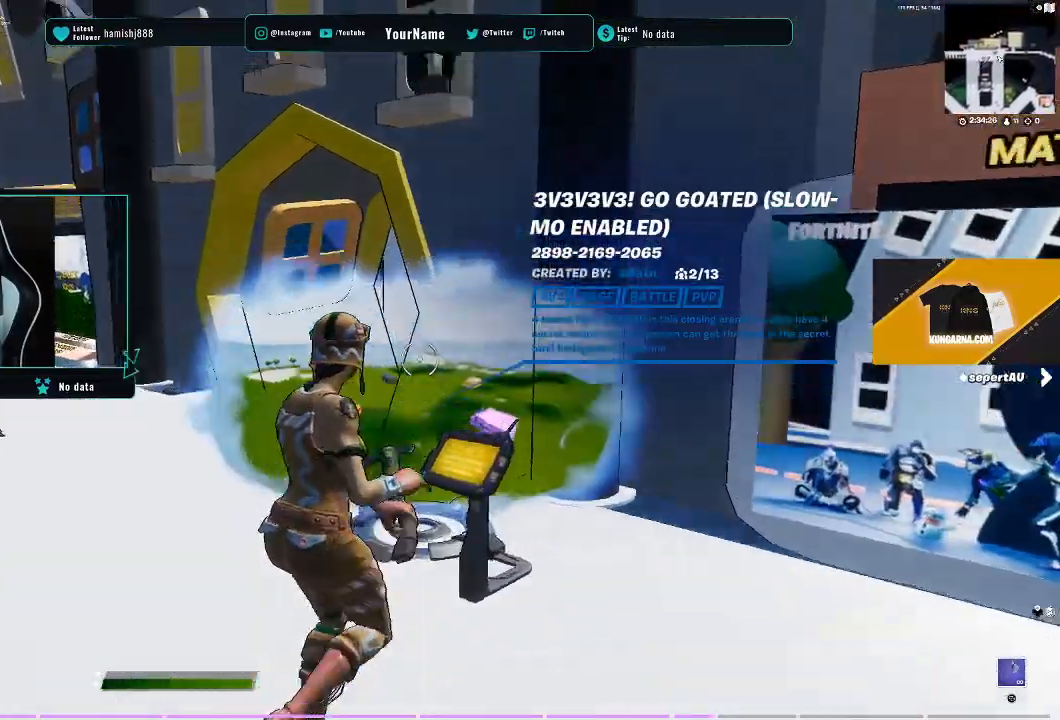
{"dt_ms": 500, "buttons": [], "left_stick": "up", "right_stick": "down-left", "events": [[83, "right_stick", "left"], [167, "right_stick", "down-left"]]}
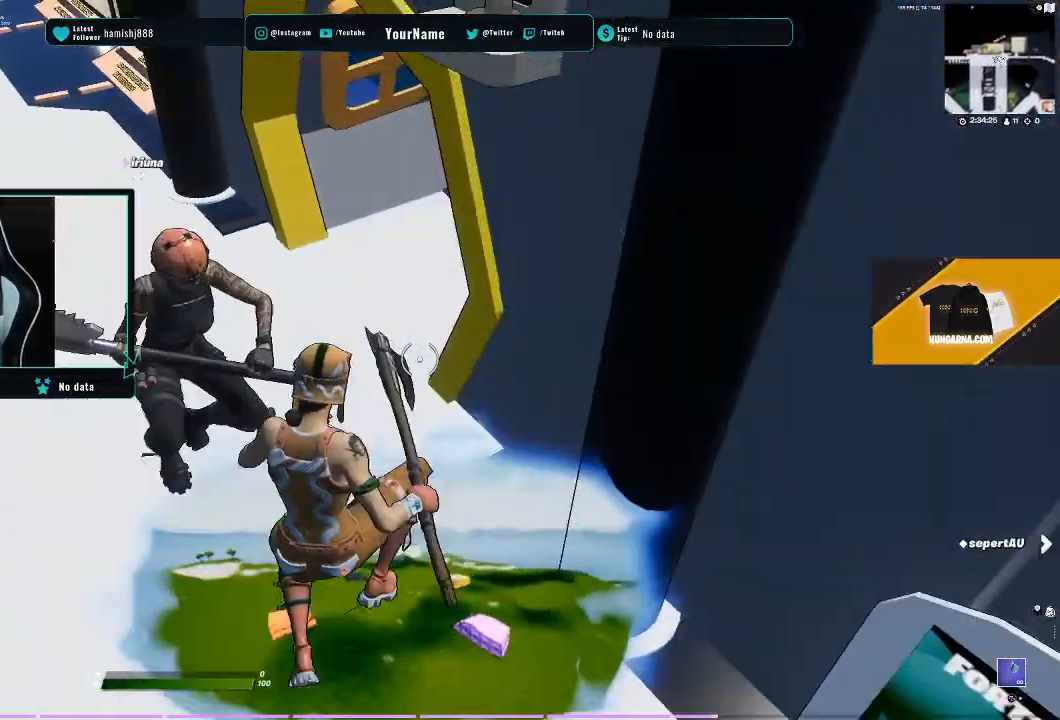
{"dt_ms": 500, "buttons": [], "left_stick": "up", "right_stick": "down-left", "events": []}
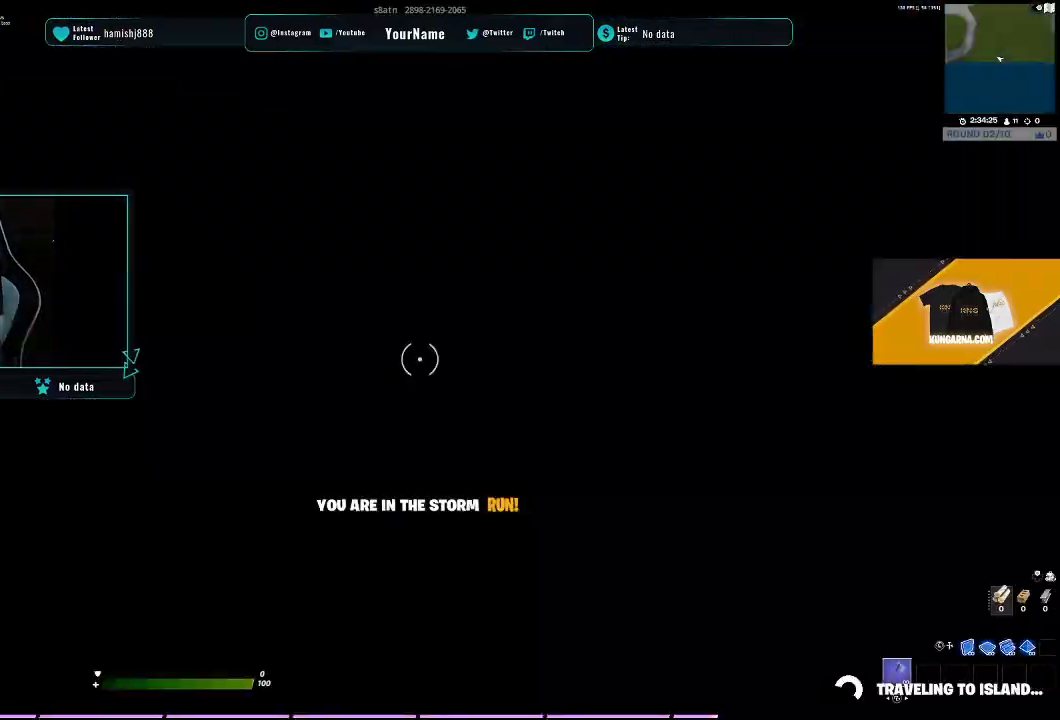
{"dt_ms": 500, "buttons": ["DPAD_RIGHT"], "left_stick": "center", "right_stick": "center", "events": [[50, "left_stick", "center"], [150, "right_stick", "center"], [267, "DPAD_RIGHT", "down"], [367, "DPAD_RIGHT", "up"], [500, "DPAD_RIGHT", "down"]]}
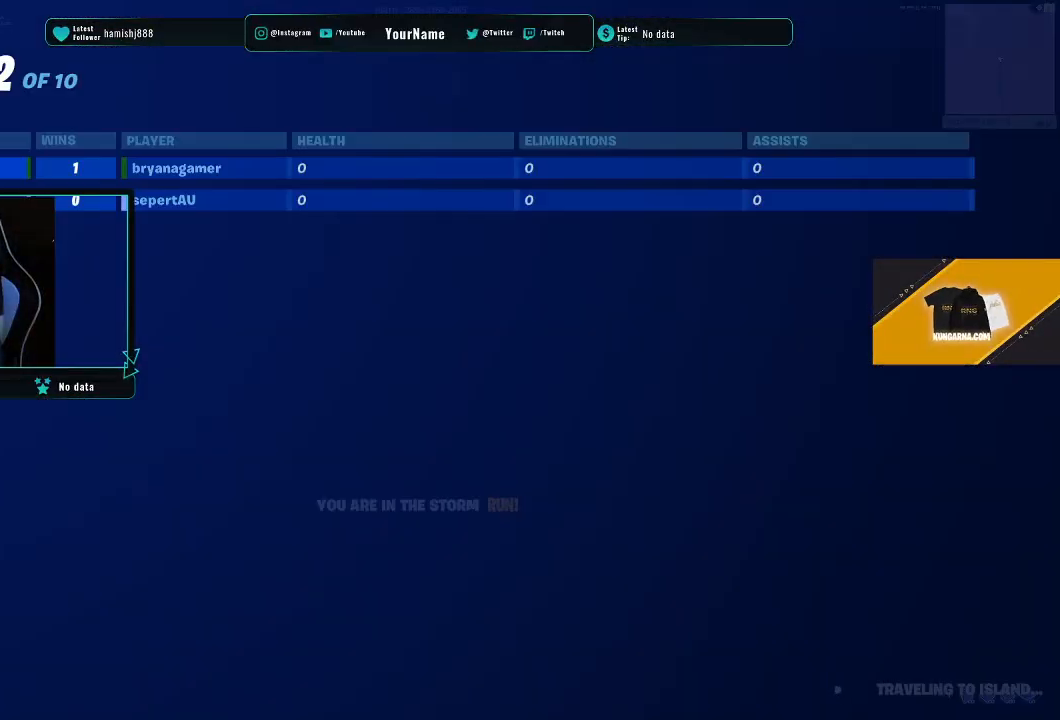
{"dt_ms": 500, "buttons": ["DPAD_RIGHT"], "left_stick": "center", "right_stick": "center", "events": [[83, "DPAD_RIGHT", "up"], [233, "DPAD_RIGHT", "down"], [317, "DPAD_RIGHT", "up"], [500, "DPAD_RIGHT", "down"]]}
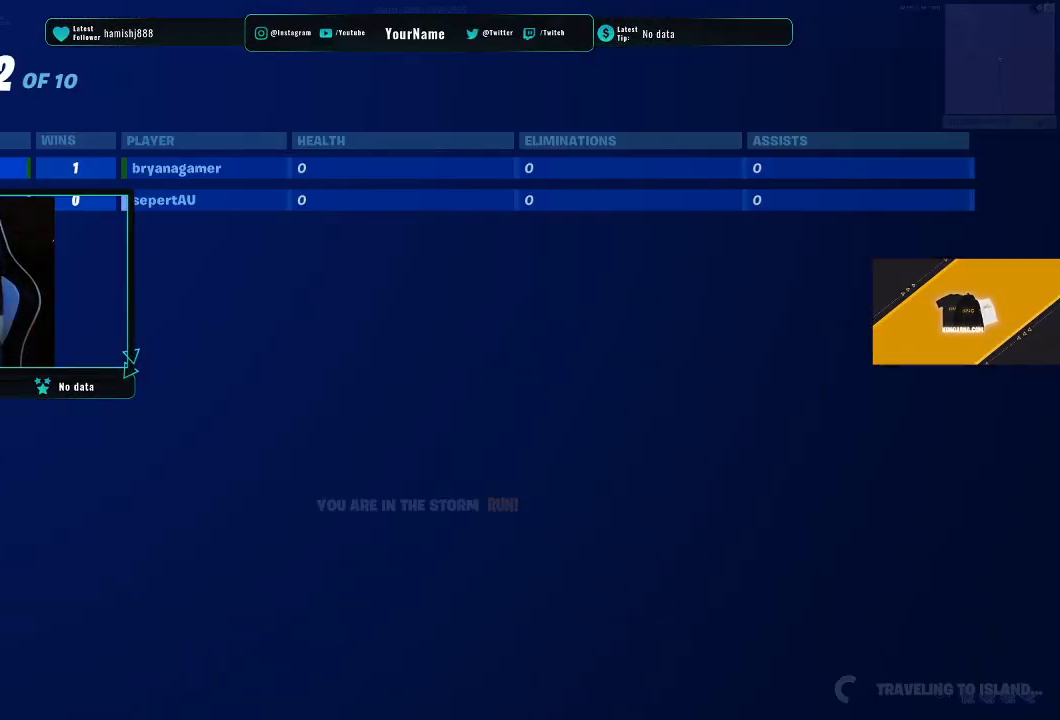
{"dt_ms": 500, "buttons": ["DPAD_RIGHT"], "left_stick": "center", "right_stick": "center", "events": [[83, "DPAD_RIGHT", "up"], [200, "DPAD_RIGHT", "down"], [317, "DPAD_RIGHT", "up"], [433, "DPAD_RIGHT", "down"]]}
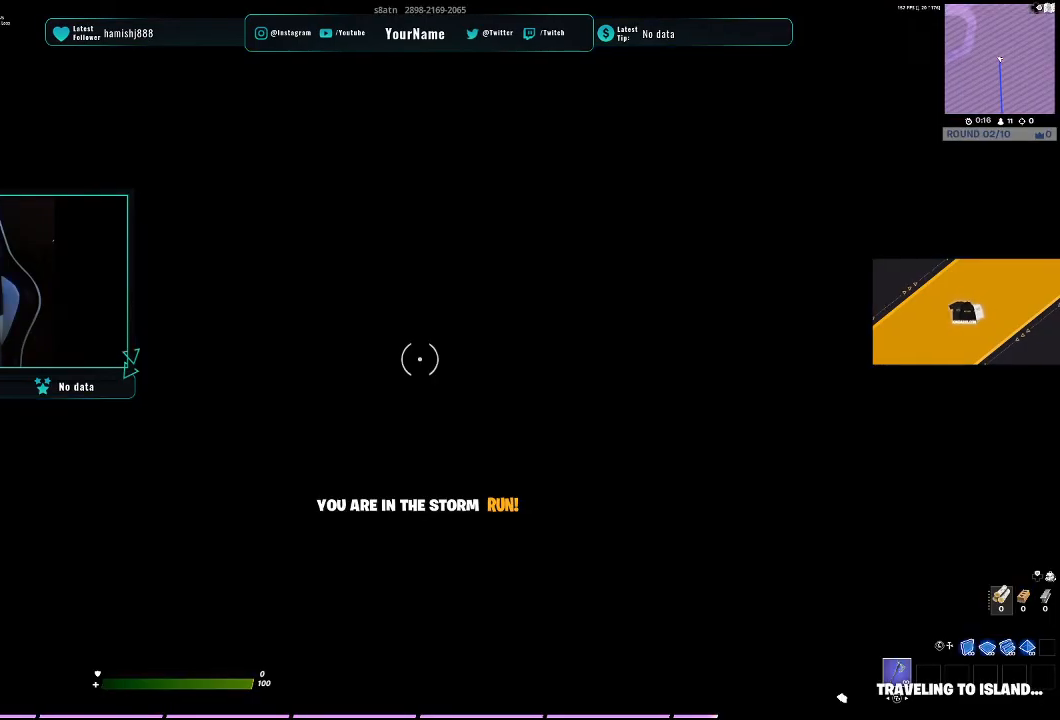
{"dt_ms": 500, "buttons": ["DPAD_RIGHT"], "left_stick": "center", "right_stick": "center", "events": [[17, "DPAD_RIGHT", "up"], [150, "DPAD_RIGHT", "down"], [283, "DPAD_RIGHT", "up"], [400, "DPAD_RIGHT", "down"]]}
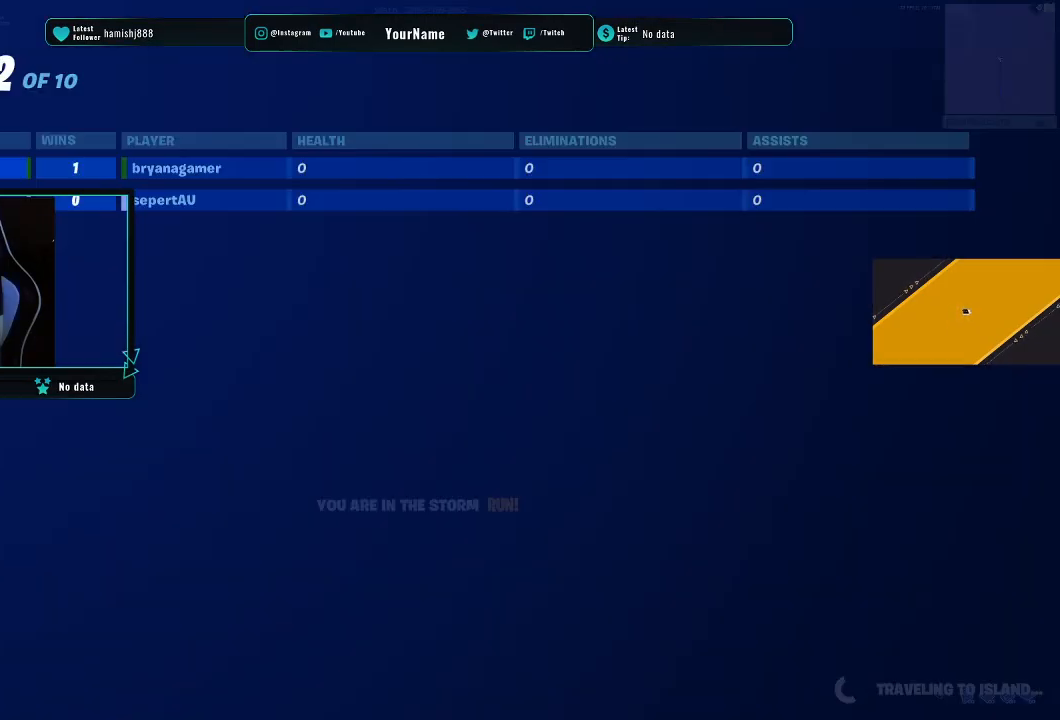
{"dt_ms": 500, "buttons": [], "left_stick": "center", "right_stick": "center", "events": [[17, "DPAD_RIGHT", "up"], [133, "DPAD_RIGHT", "down"], [233, "DPAD_RIGHT", "up"], [350, "DPAD_RIGHT", "down"], [433, "DPAD_RIGHT", "up"]]}